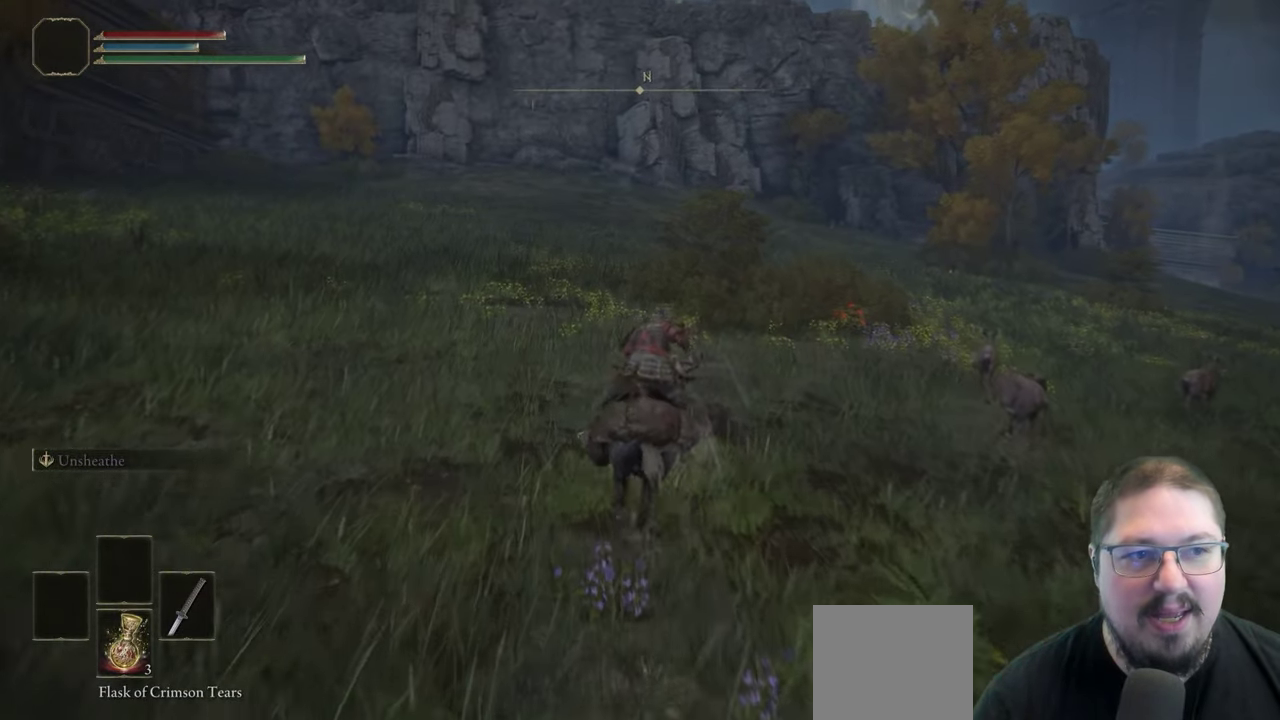
Gameplay with a controller (Xbox layout); each line is a JSON object with the inputs held at the frame after it. "button_events" lists button changes between this image and that frame as [ms after this image, input, new state], when the widget could be followed in between (sticks are given only as held states).
{"buttons": [], "left_stick": "up", "right_stick": "right", "button_events": []}
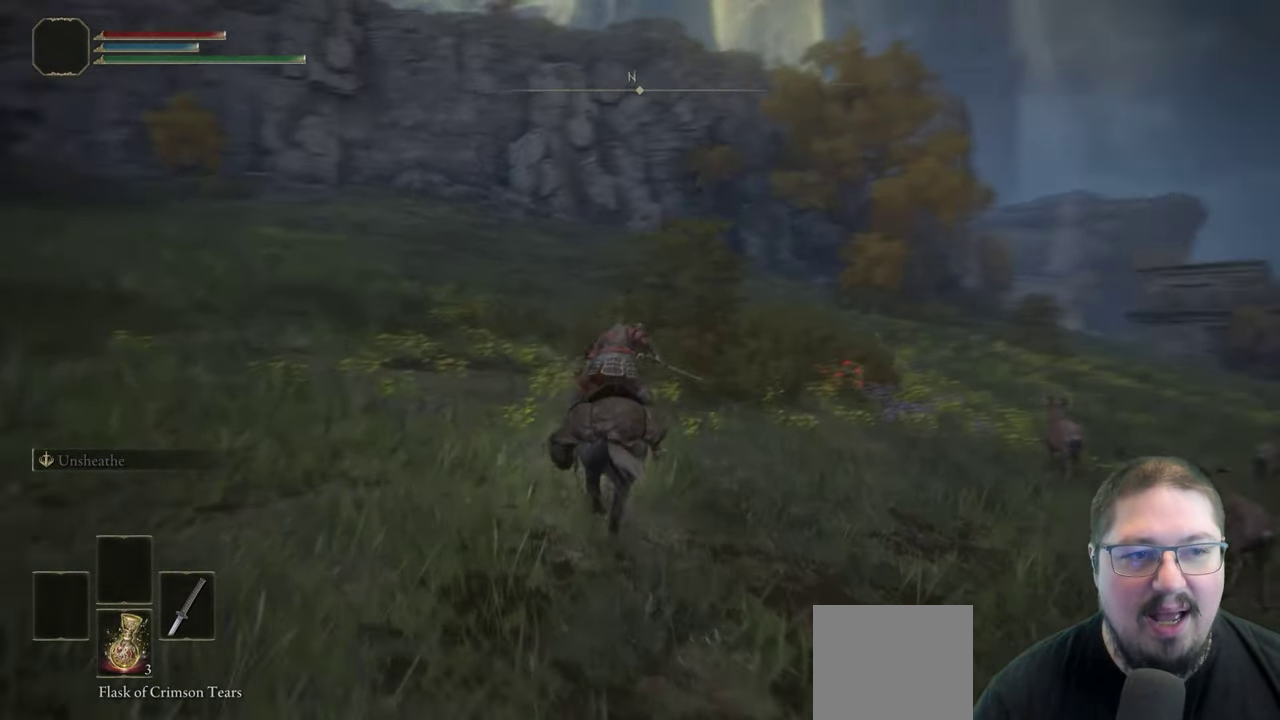
{"buttons": [], "left_stick": "up-right", "right_stick": "center", "button_events": []}
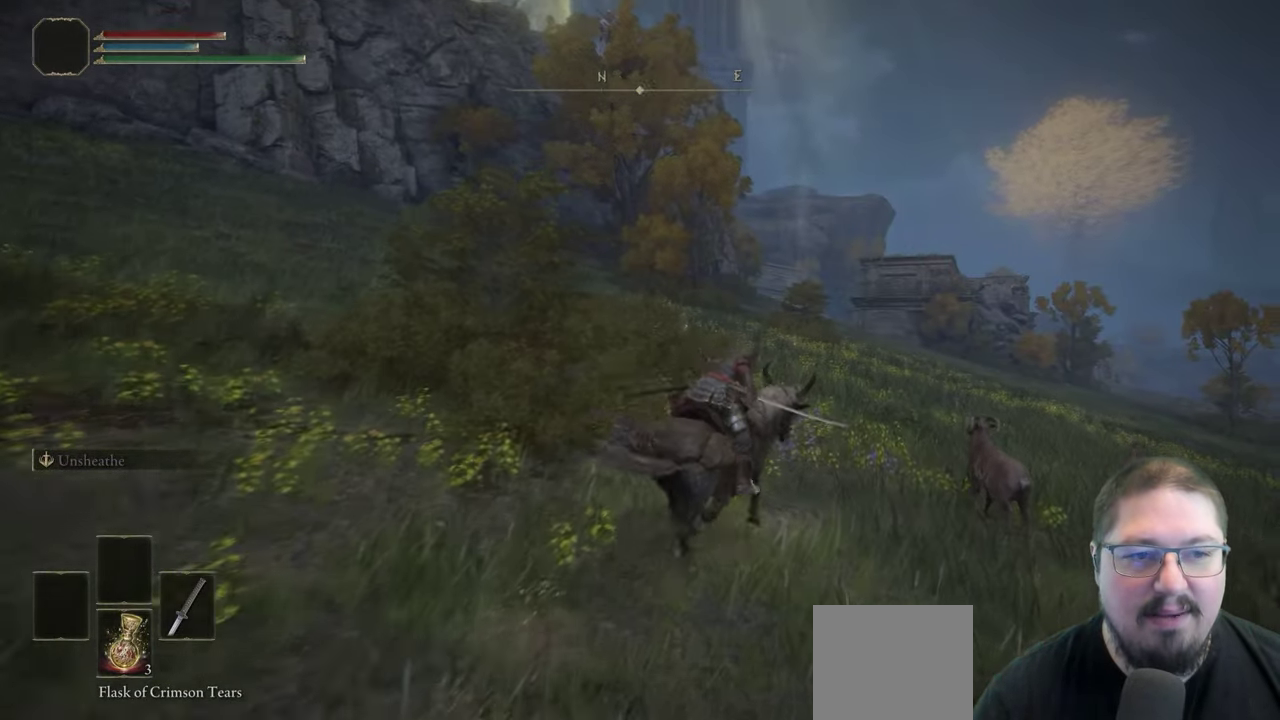
{"buttons": [], "left_stick": "up", "right_stick": "center", "button_events": []}
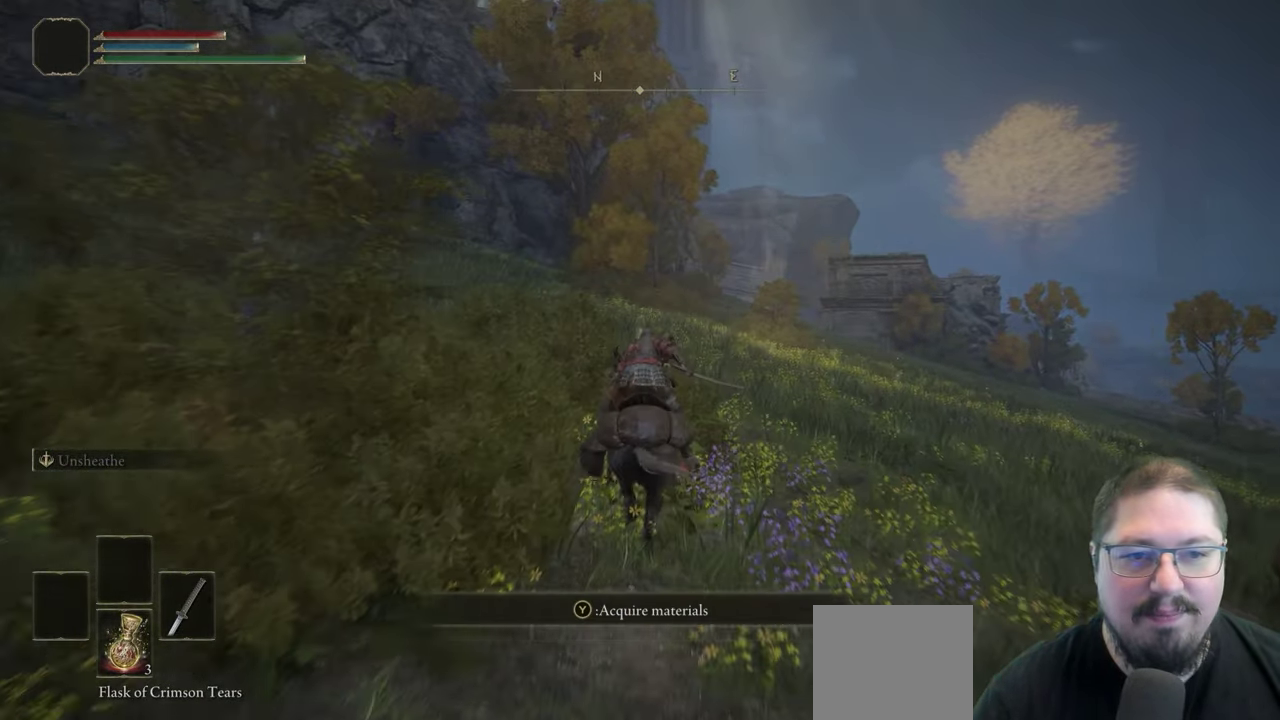
{"buttons": [], "left_stick": "up", "right_stick": "center", "button_events": [[17, "B", "down"], [183, "B", "up"]]}
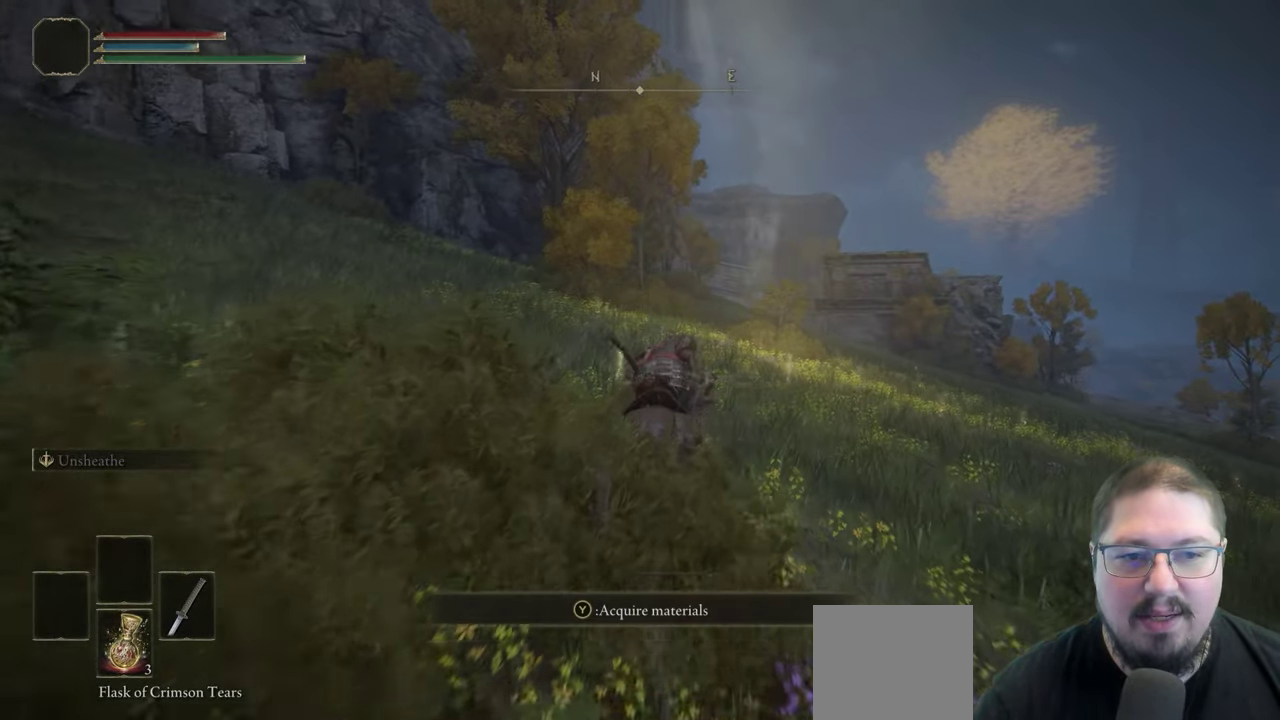
{"buttons": ["B"], "left_stick": "up", "right_stick": "center", "button_events": [[400, "B", "down"]]}
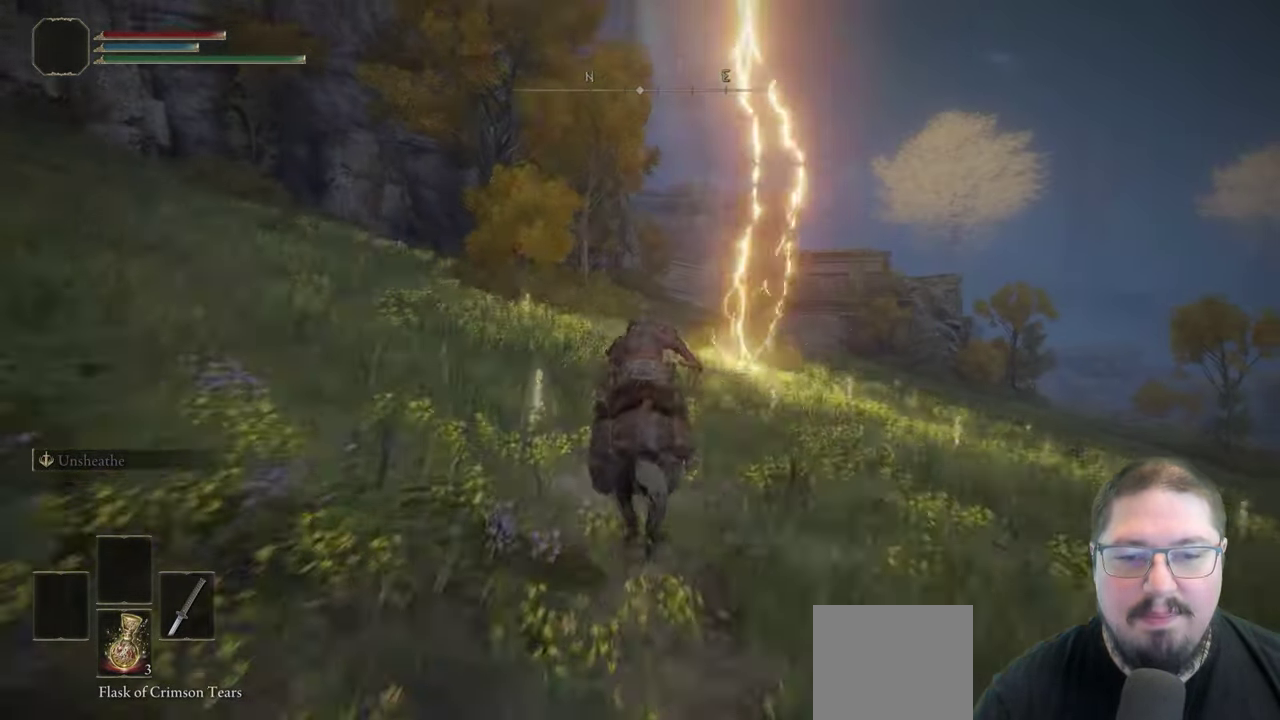
{"buttons": [], "left_stick": "up", "right_stick": "center", "button_events": [[100, "B", "up"]]}
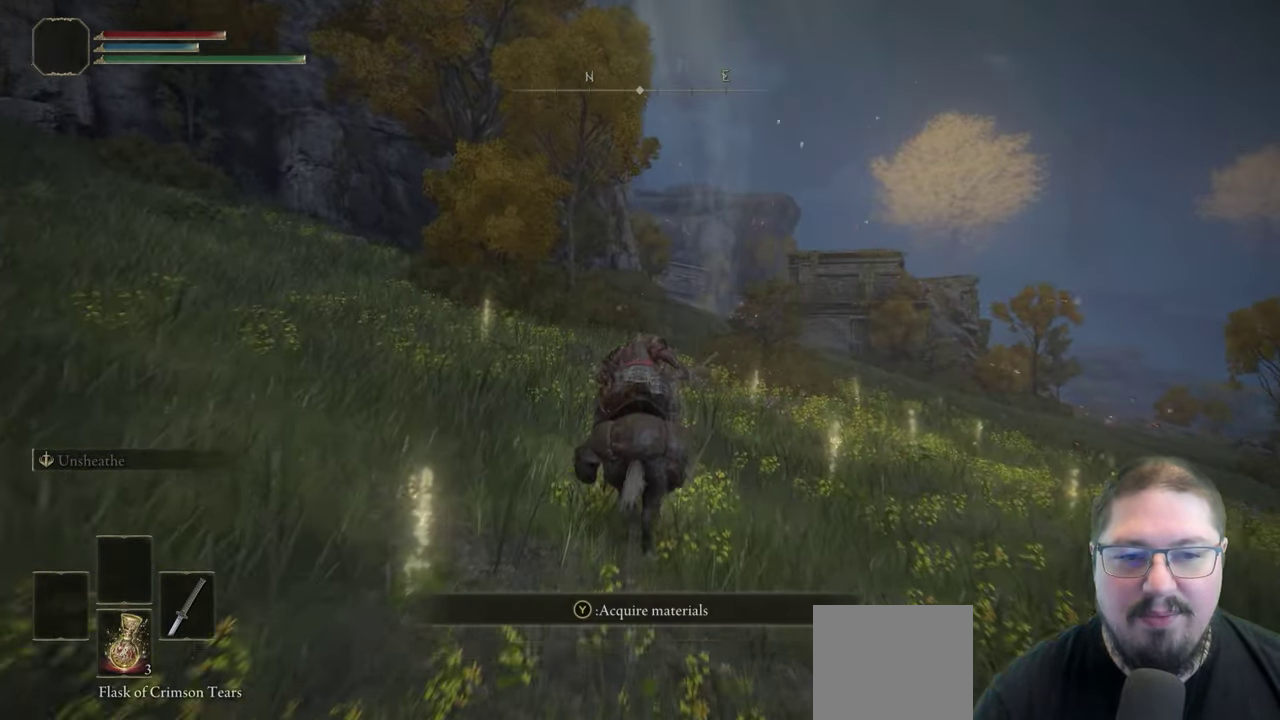
{"buttons": [], "left_stick": "up", "right_stick": "center", "button_events": [[33, "B", "down"], [233, "B", "up"]]}
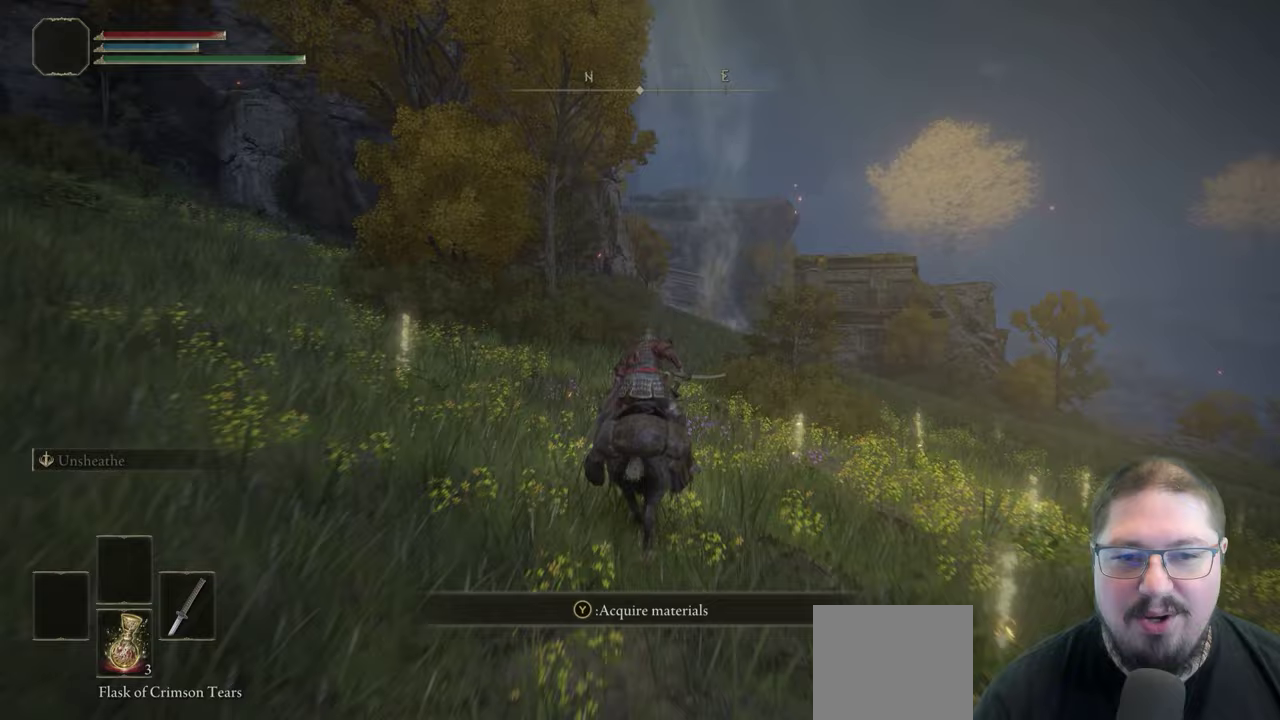
{"buttons": [], "left_stick": "up", "right_stick": "center", "button_events": [[183, "B", "down"], [333, "B", "up"]]}
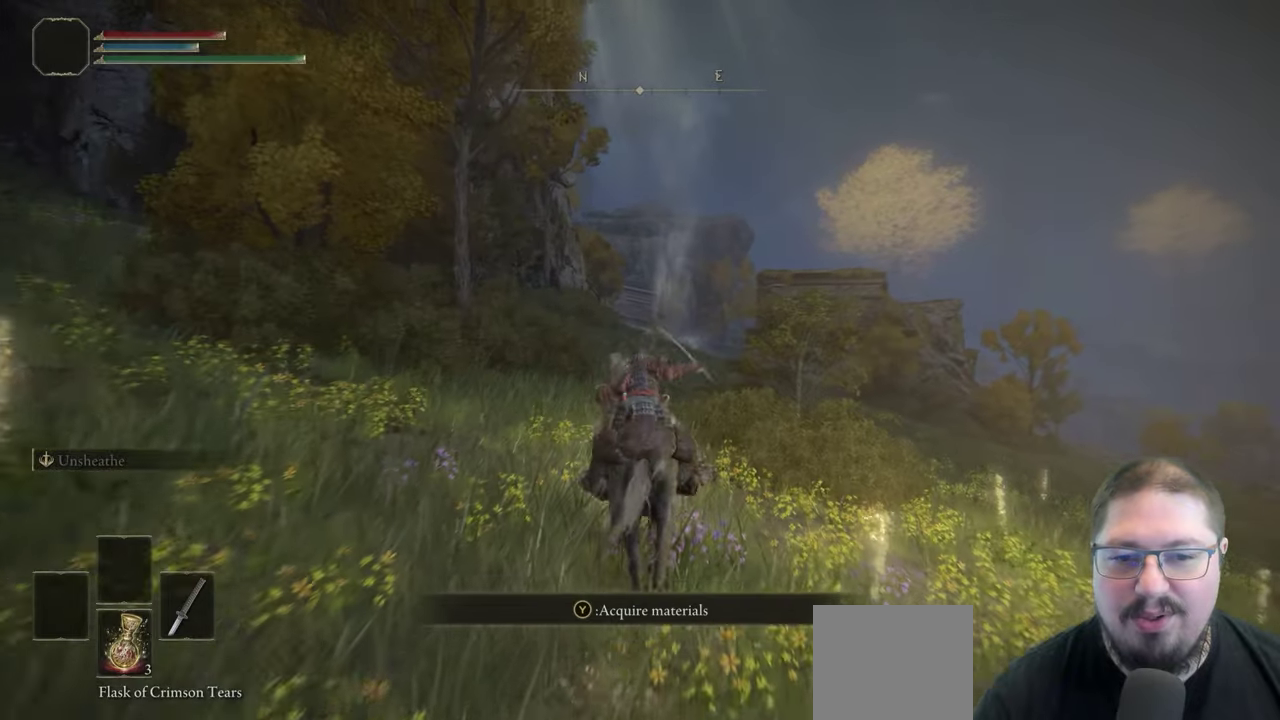
{"buttons": [], "left_stick": "up", "right_stick": "down", "button_events": [[50, "R1", "down"], [267, "R1", "up"]]}
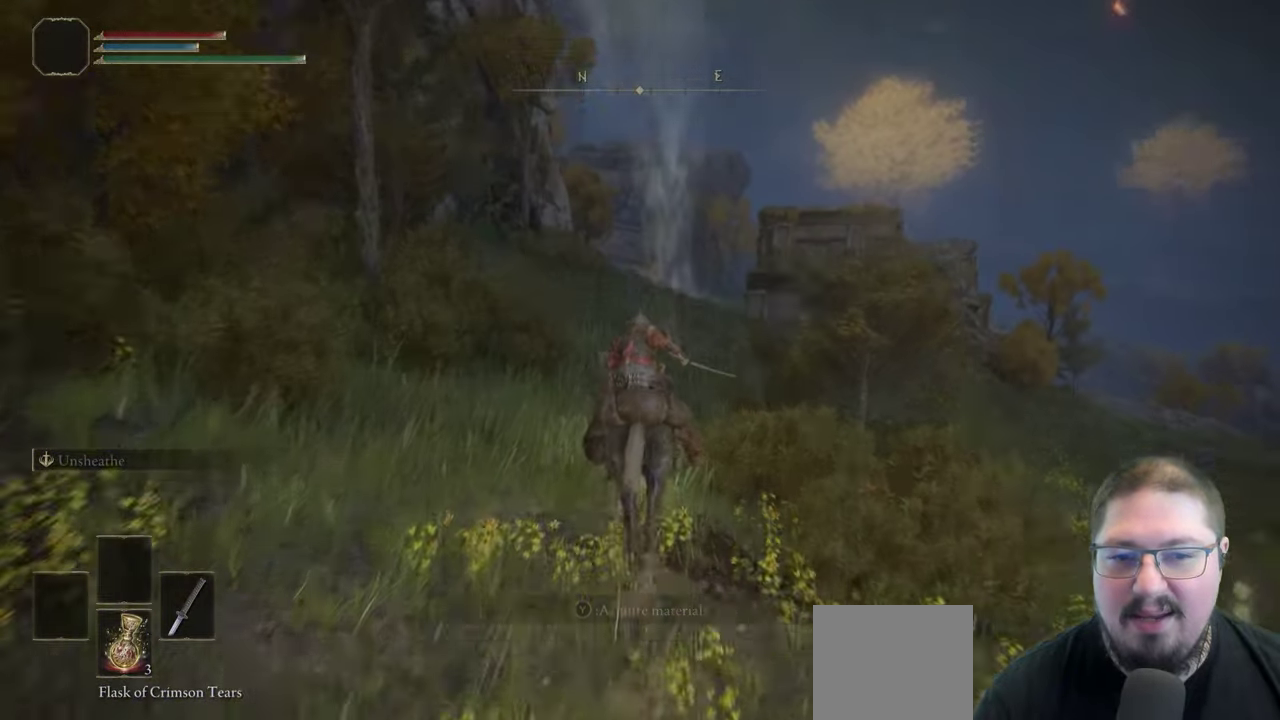
{"buttons": [], "left_stick": "up", "right_stick": "center", "button_events": [[300, "B", "down"], [417, "B", "up"]]}
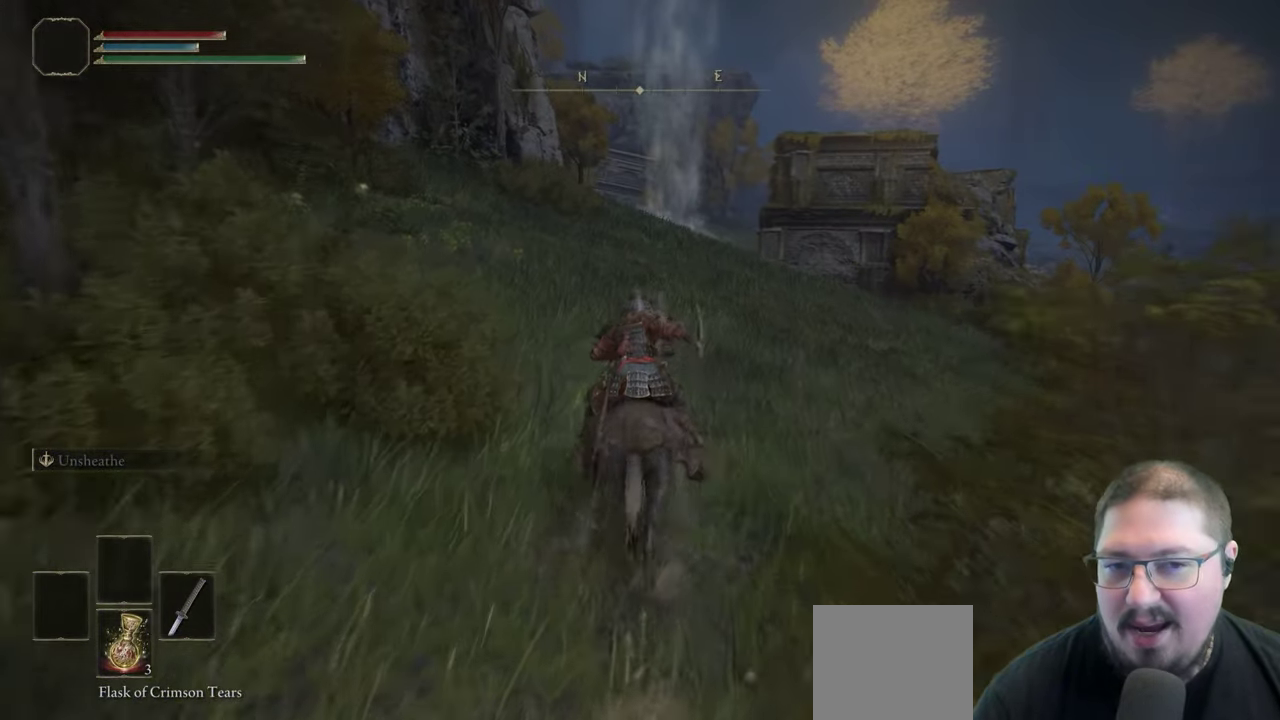
{"buttons": [], "left_stick": "up", "right_stick": "center", "button_events": [[267, "R1", "down"], [333, "B", "down"], [400, "R1", "up"], [450, "B", "up"]]}
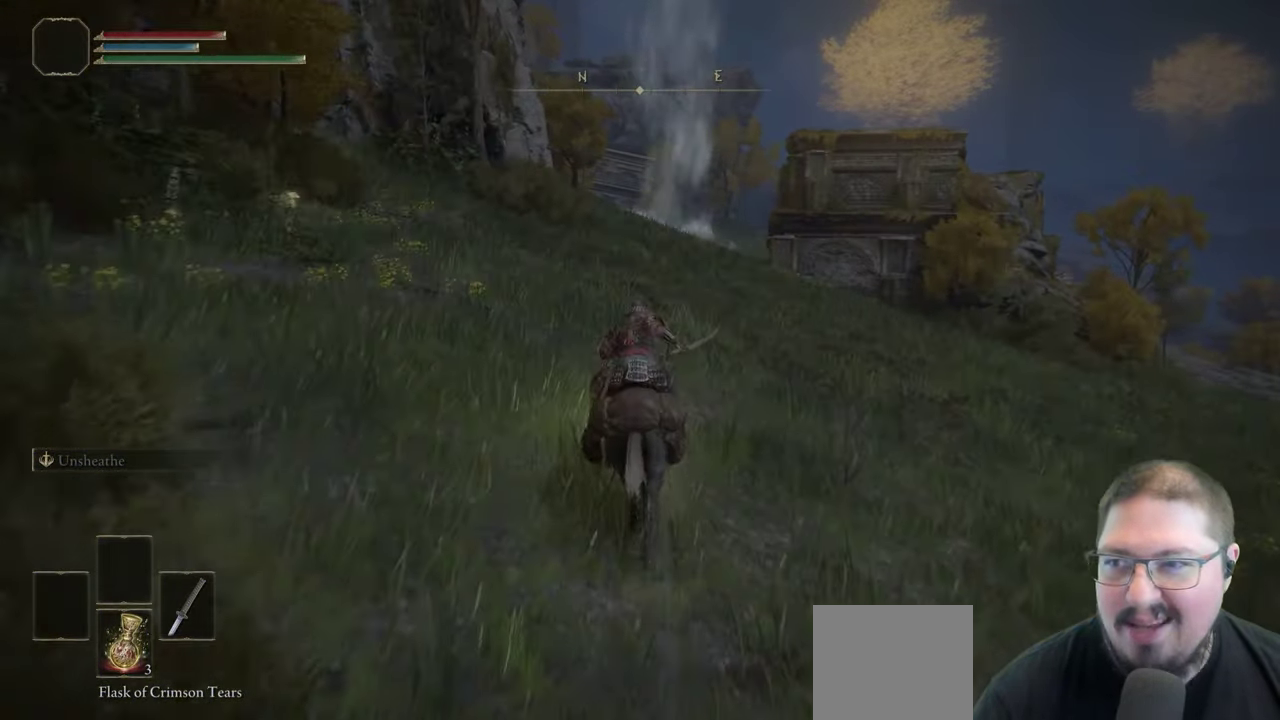
{"buttons": [], "left_stick": "up-right", "right_stick": "center", "button_events": []}
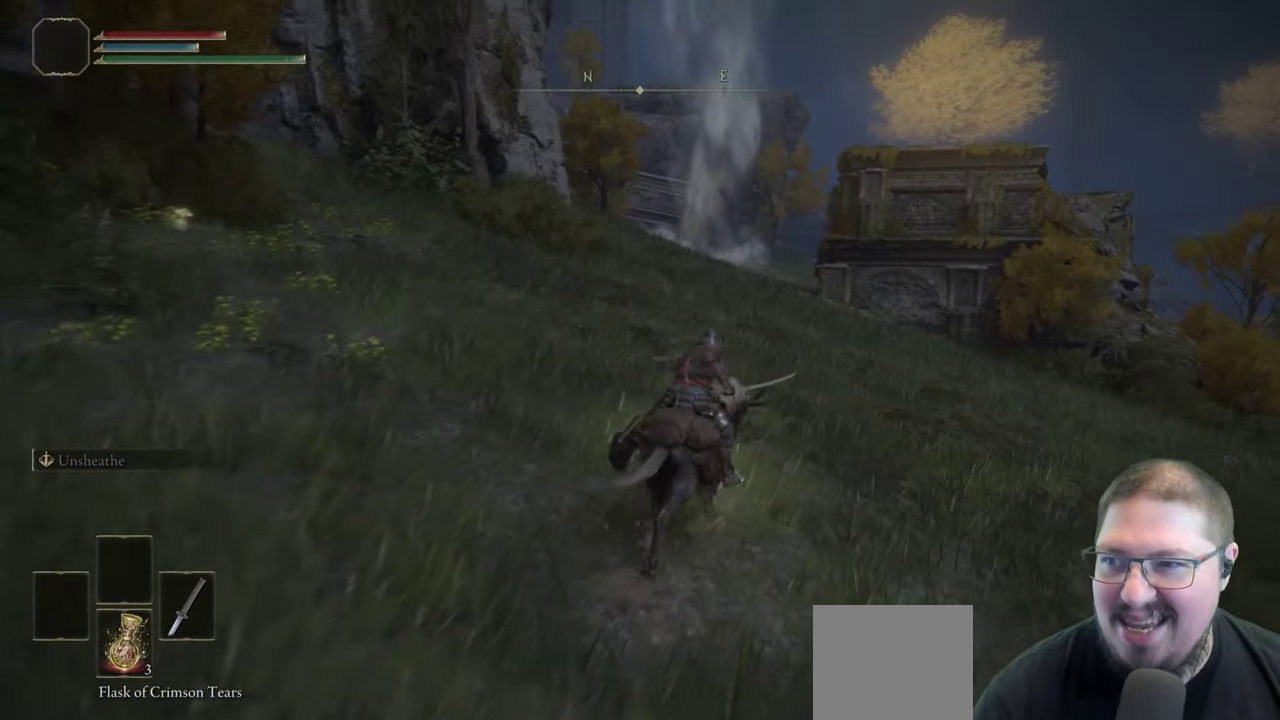
{"buttons": [], "left_stick": "up", "right_stick": "center", "button_events": [[200, "B", "down"], [333, "B", "up"]]}
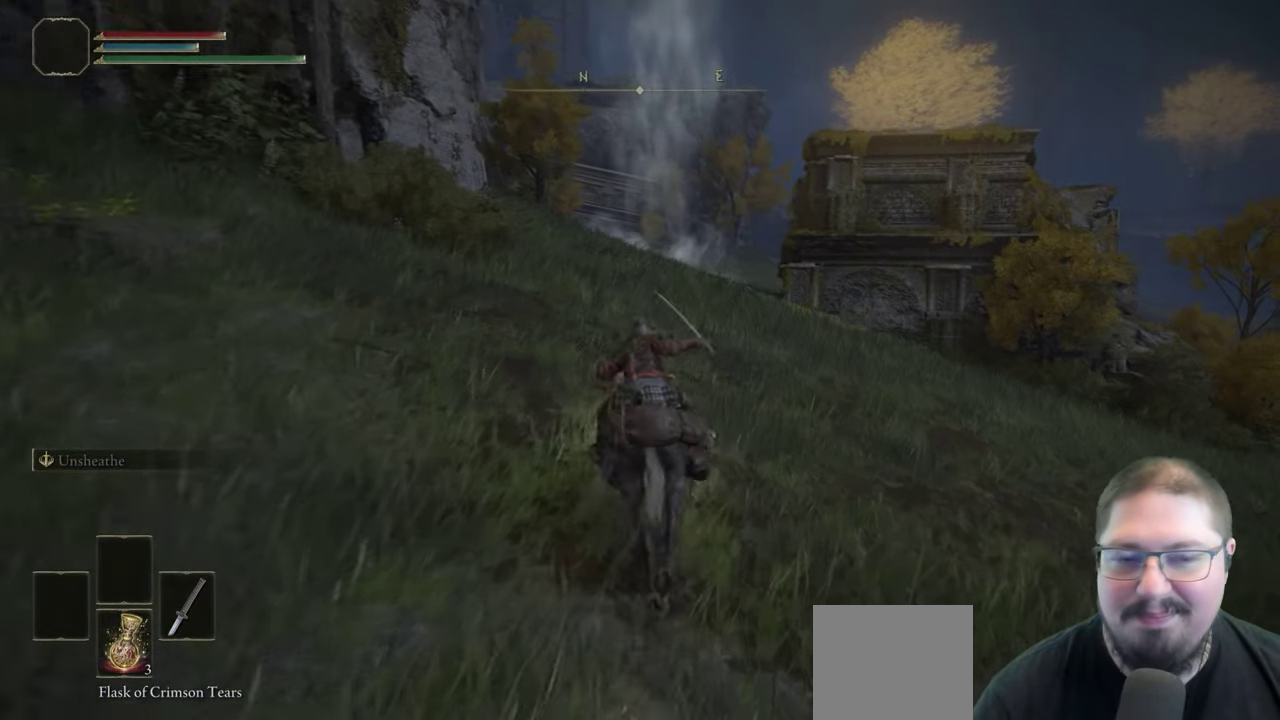
{"buttons": [], "left_stick": "up", "right_stick": "center", "button_events": []}
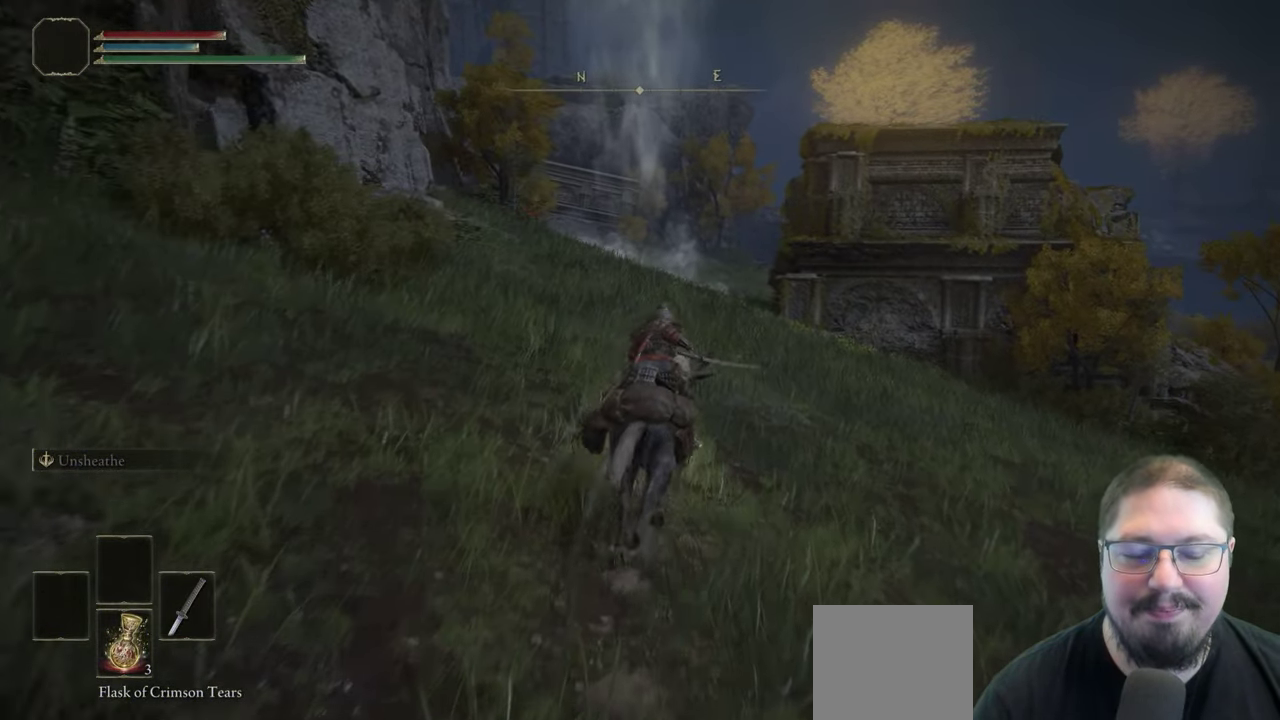
{"buttons": [], "left_stick": "up-right", "right_stick": "left", "button_events": []}
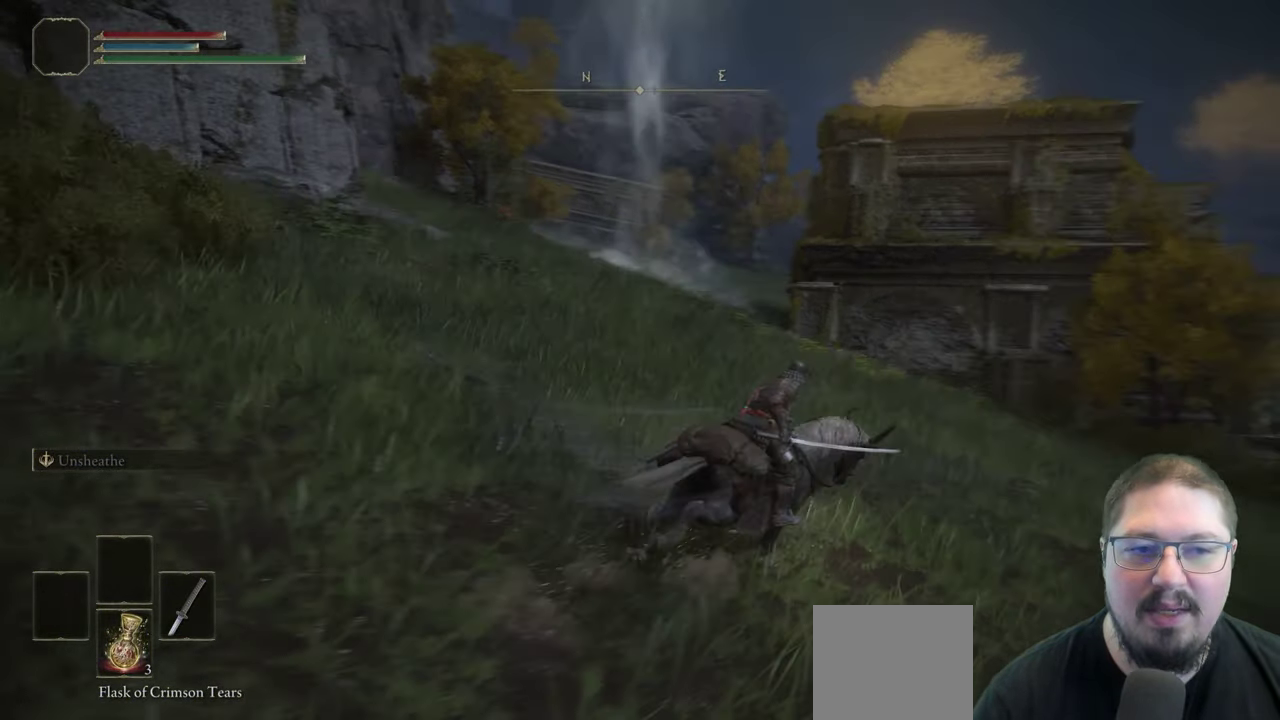
{"buttons": [], "left_stick": "up", "right_stick": "left", "button_events": []}
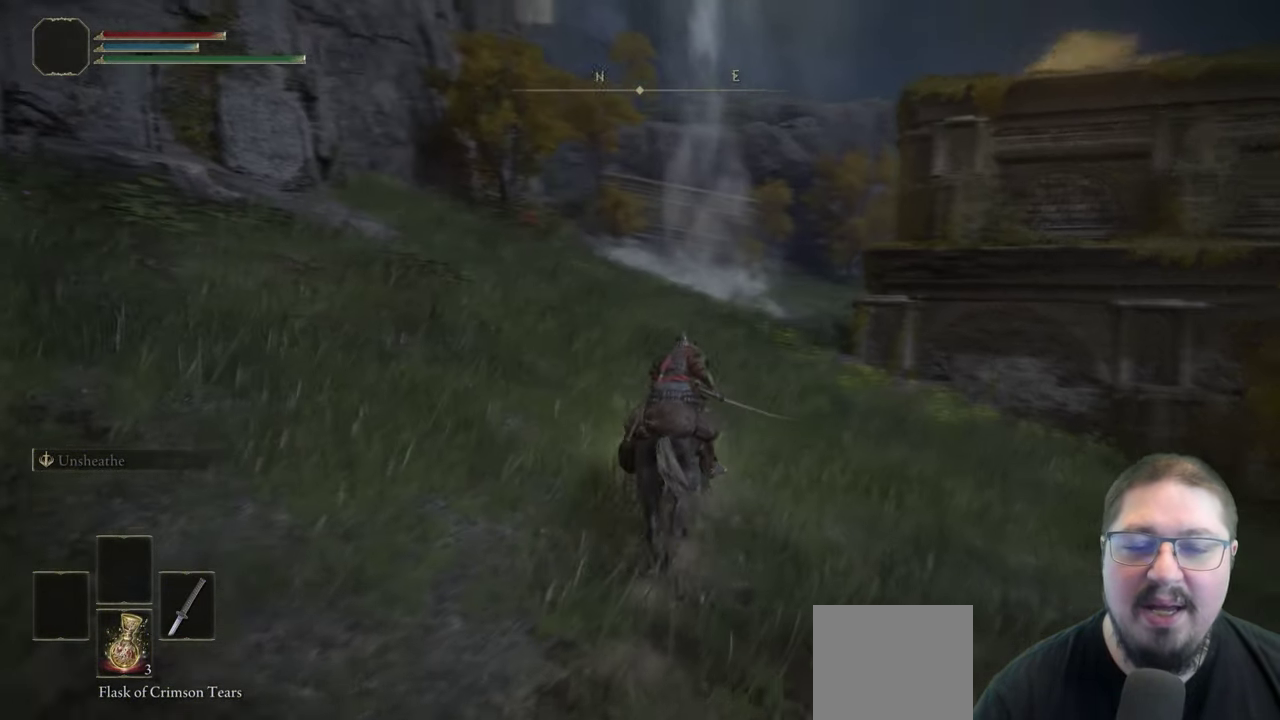
{"buttons": [], "left_stick": "up", "right_stick": "center", "button_events": []}
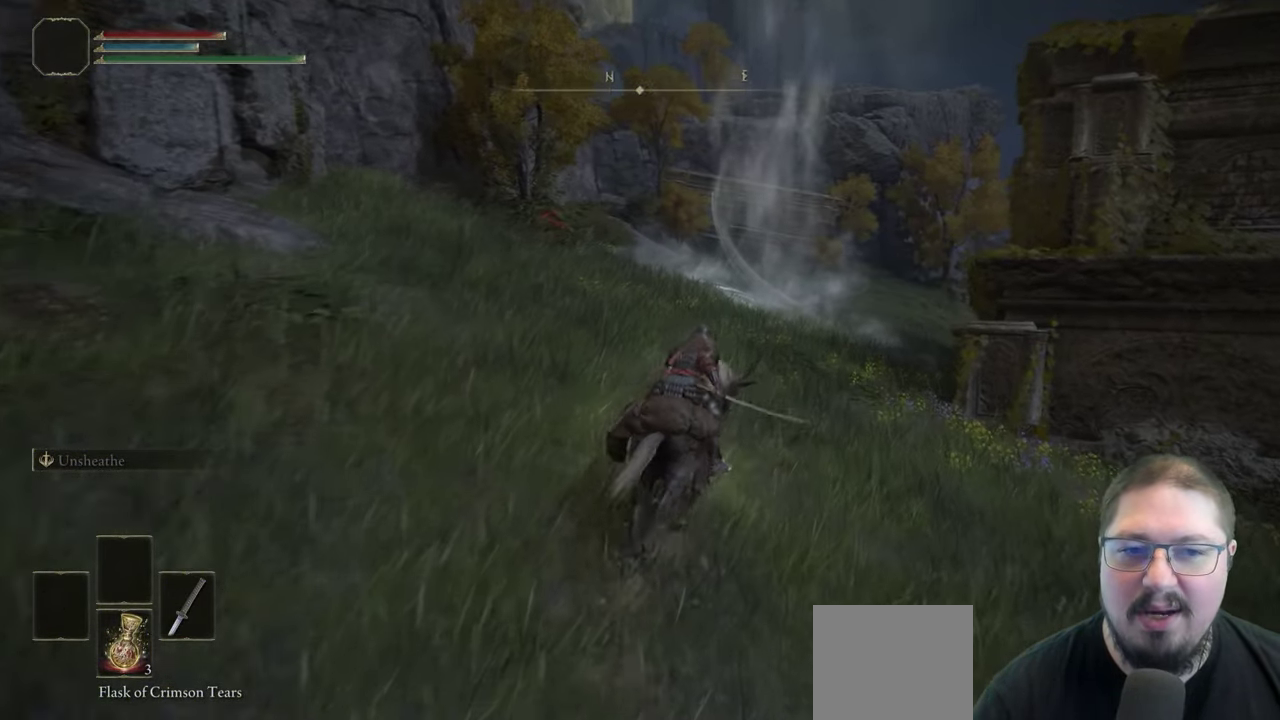
{"buttons": [], "left_stick": "up-right", "right_stick": "center", "button_events": []}
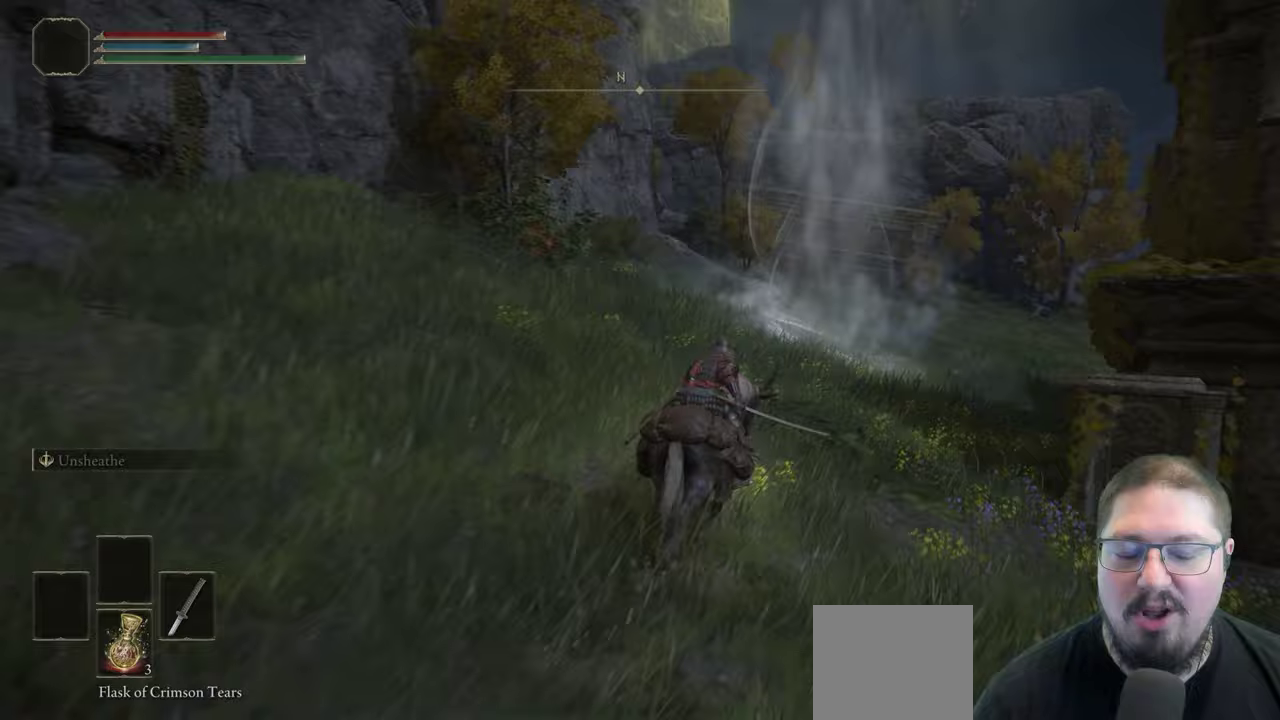
{"buttons": [], "left_stick": "up-right", "right_stick": "center", "button_events": []}
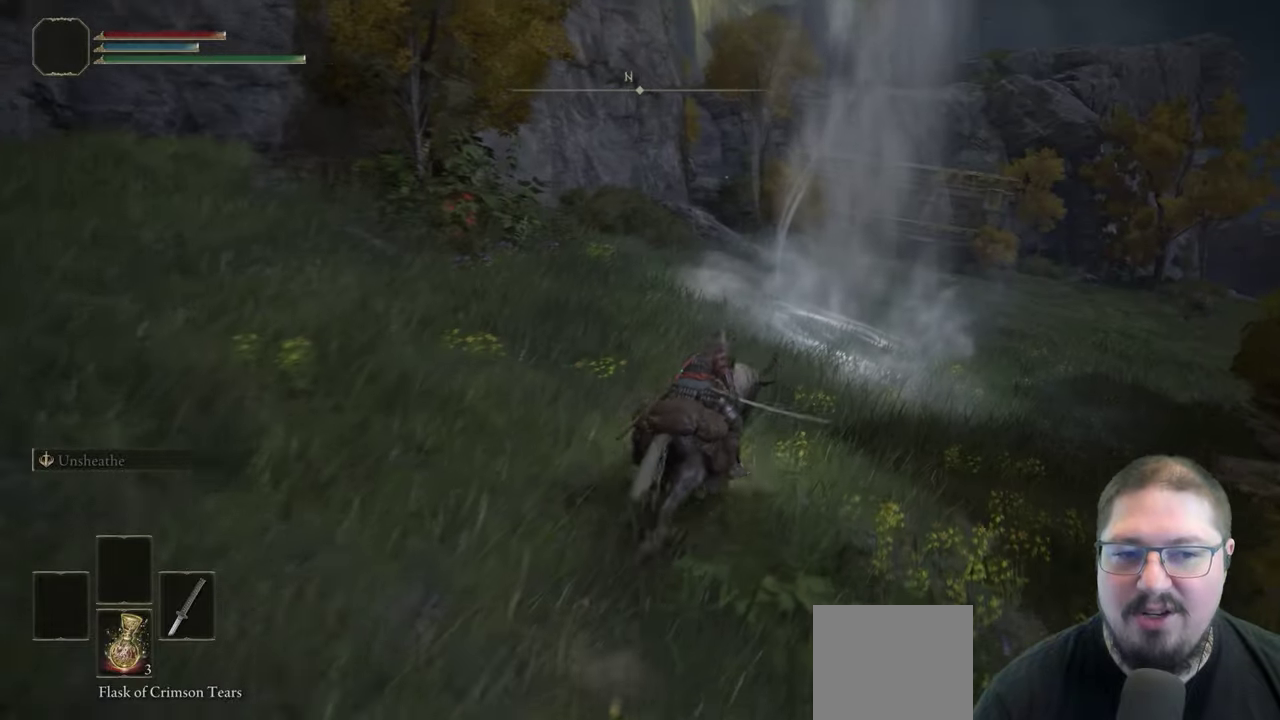
{"buttons": [], "left_stick": "up", "right_stick": "center", "button_events": []}
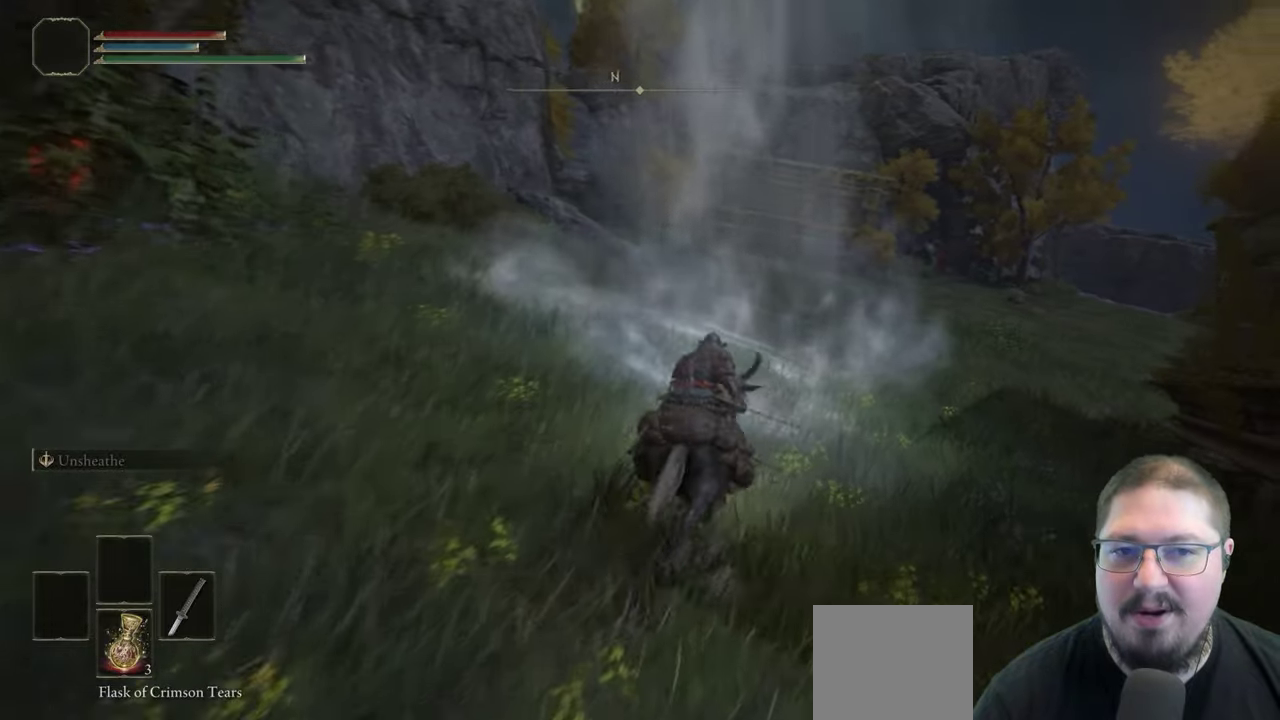
{"buttons": ["A"], "left_stick": "up", "right_stick": "center", "button_events": [[383, "A", "down"]]}
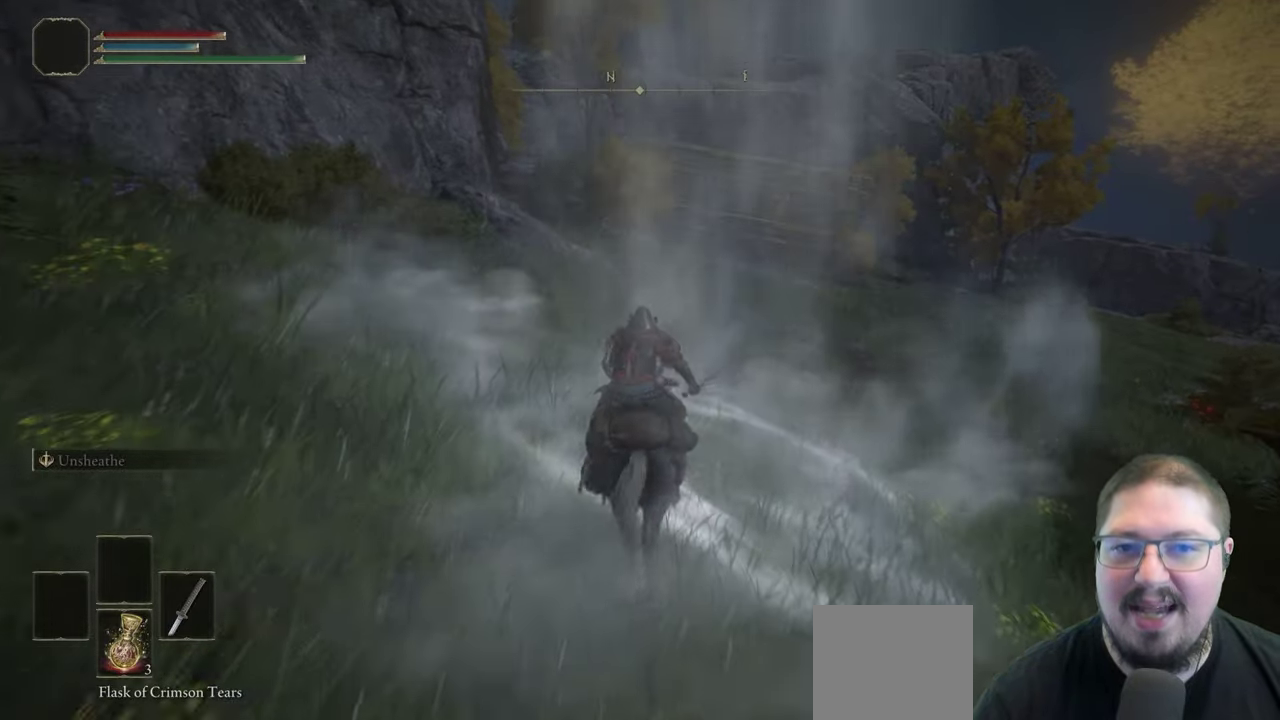
{"buttons": [], "left_stick": "up-left", "right_stick": "down-left", "button_events": [[33, "A", "up"]]}
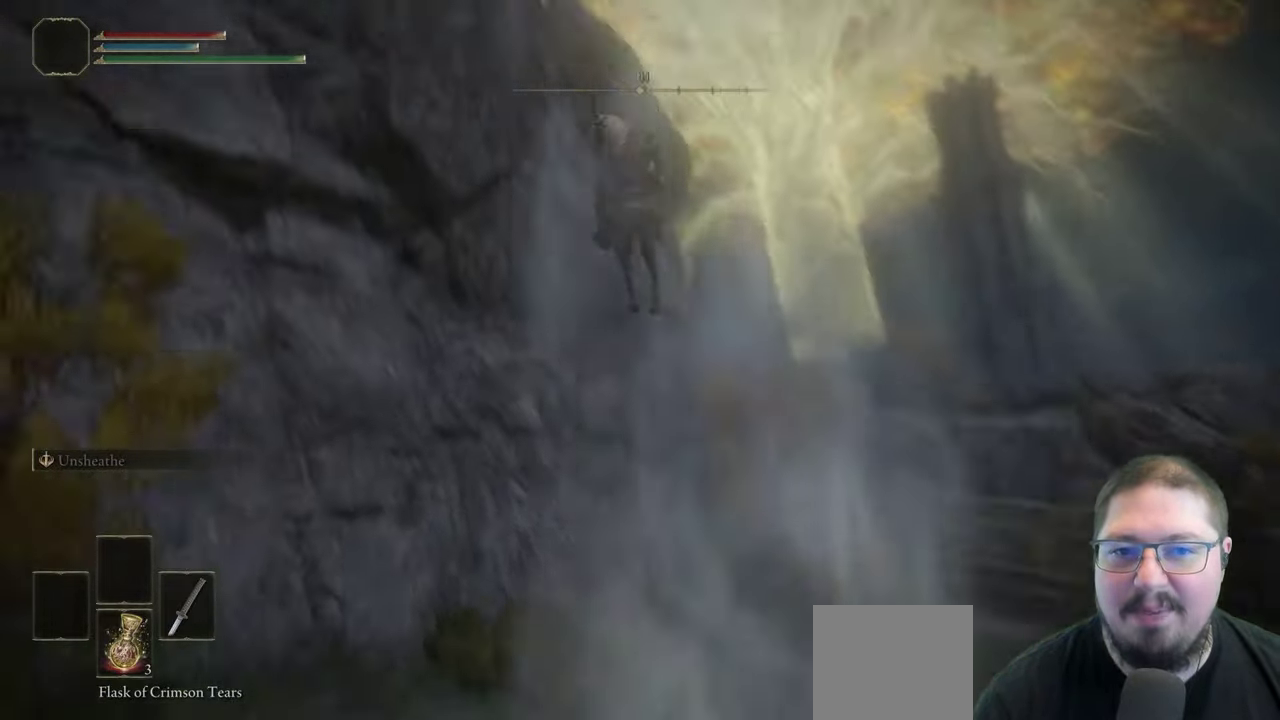
{"buttons": [], "left_stick": "up", "right_stick": "down", "button_events": []}
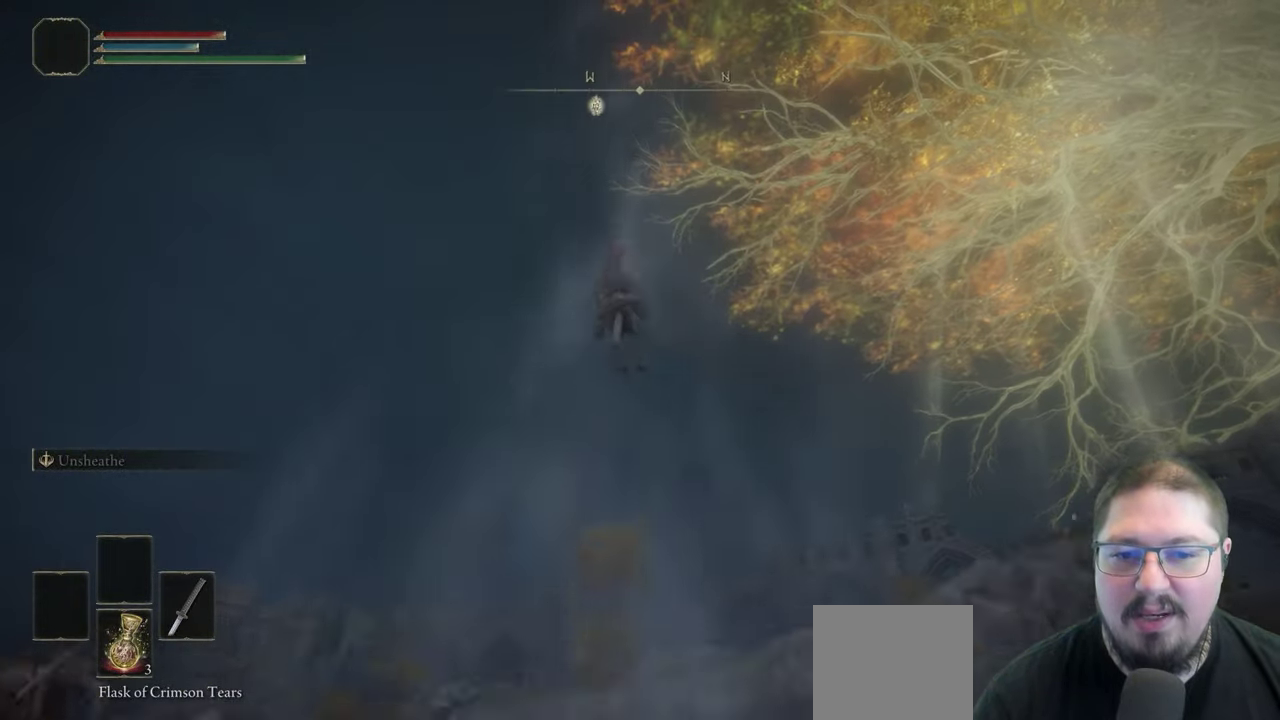
{"buttons": [], "left_stick": "up", "right_stick": "down", "button_events": []}
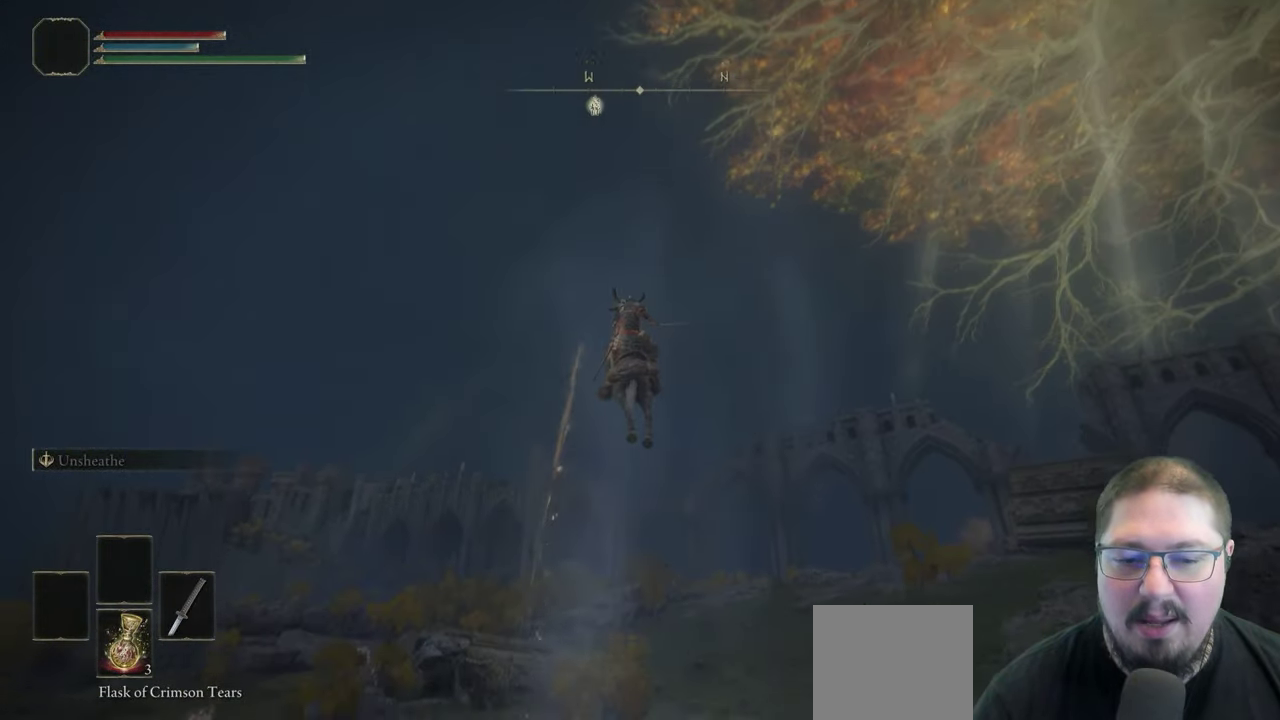
{"buttons": [], "left_stick": "up", "right_stick": "down", "button_events": []}
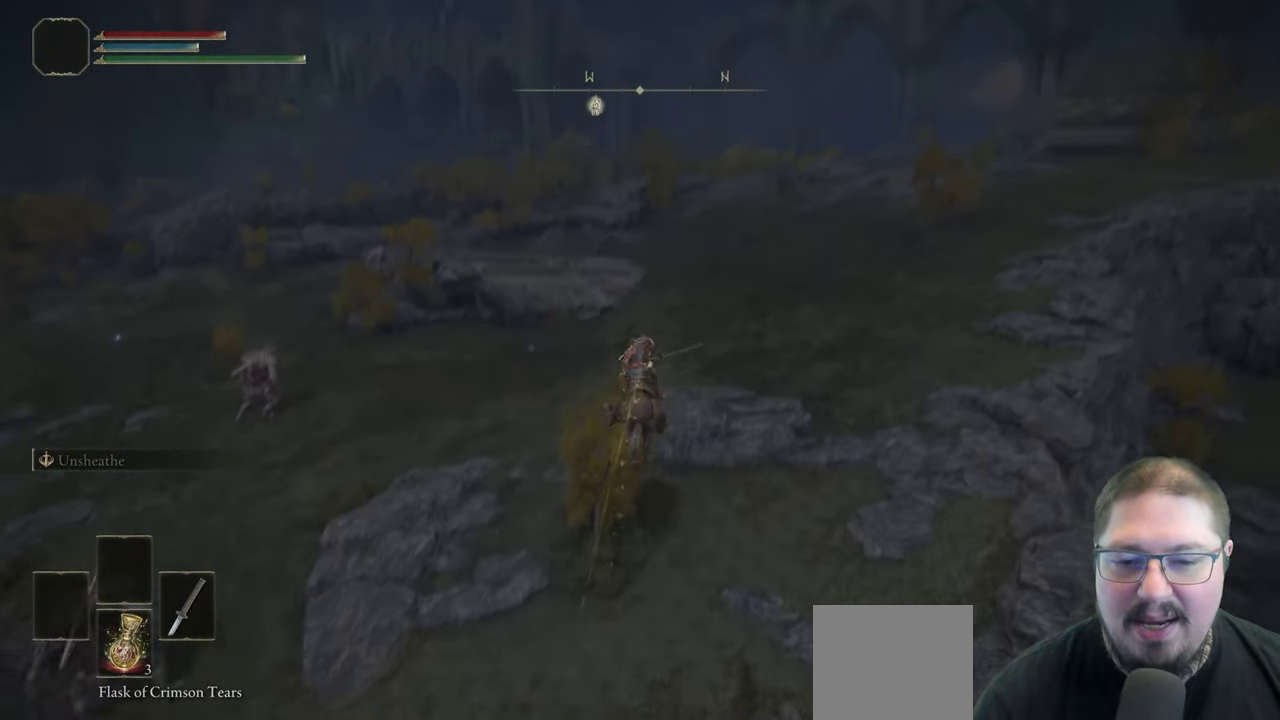
{"buttons": [], "left_stick": "up-left", "right_stick": "left", "button_events": []}
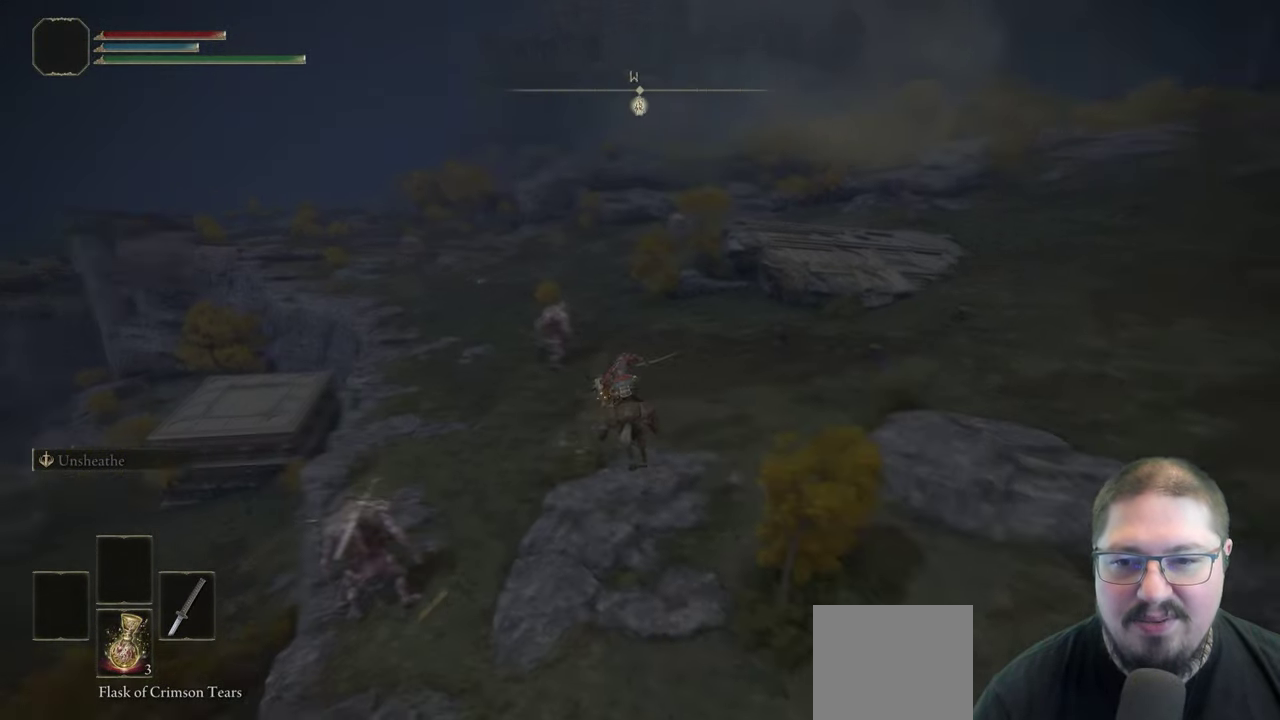
{"buttons": [], "left_stick": "up", "right_stick": "left", "button_events": []}
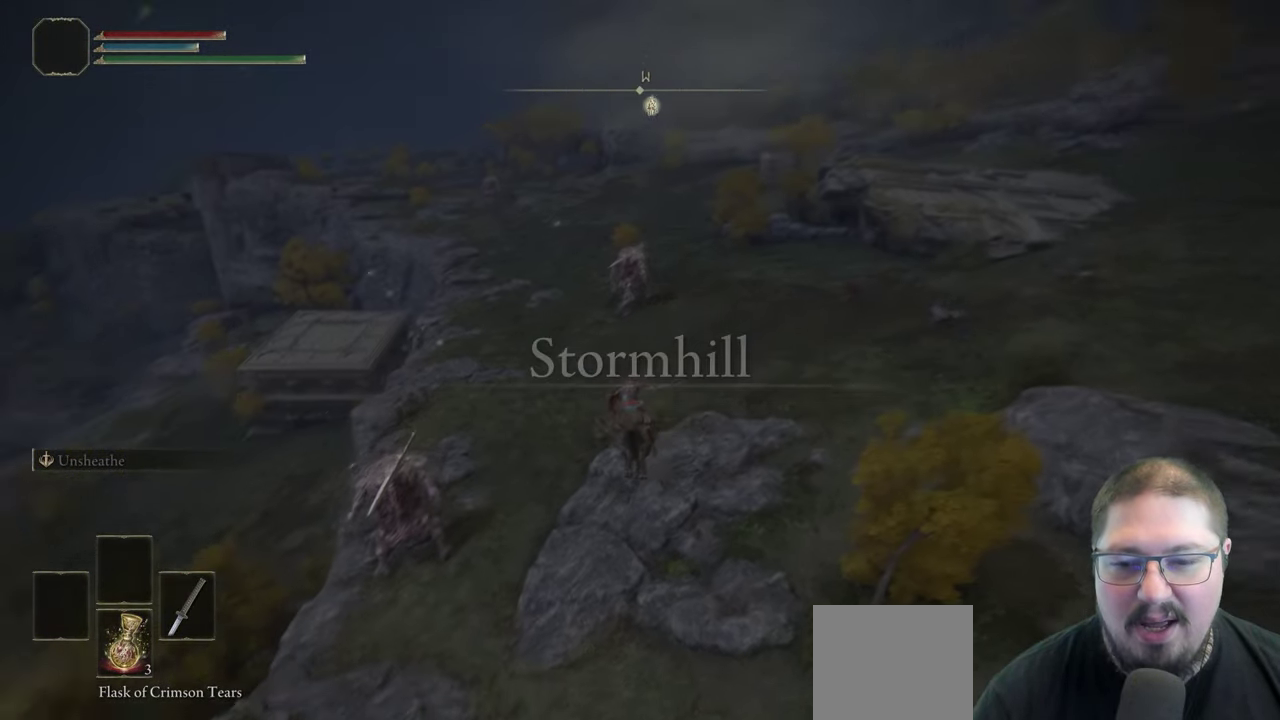
{"buttons": [], "left_stick": "up", "right_stick": "left", "button_events": []}